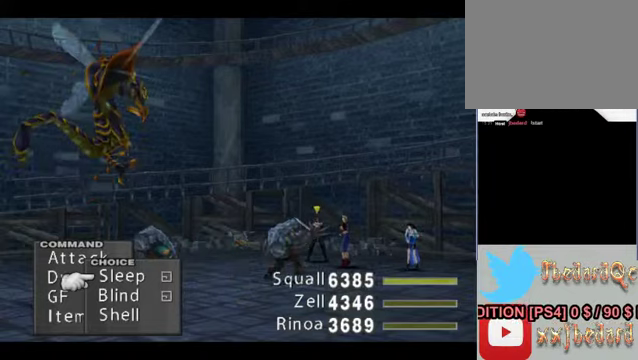
Gameplay with a controller (Xbox layout); each line is a JSON object with the inputs held at the frame after it. "events" lists button and stick changes between this image and that frame as [ms after this image, input, new state], when the widget could be followed in between. Not read: L1 L3 R1 R3 right_stick.
{"buttons": ["B"], "left_stick": "center", "events": [[467, "B", "down"]]}
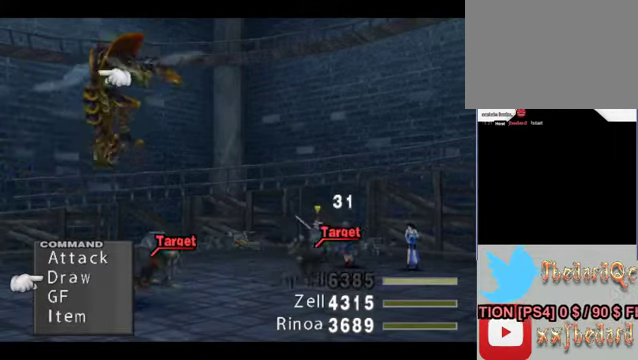
{"buttons": [], "left_stick": "center", "events": [[67, "B", "up"], [433, "B", "down"], [500, "B", "up"]]}
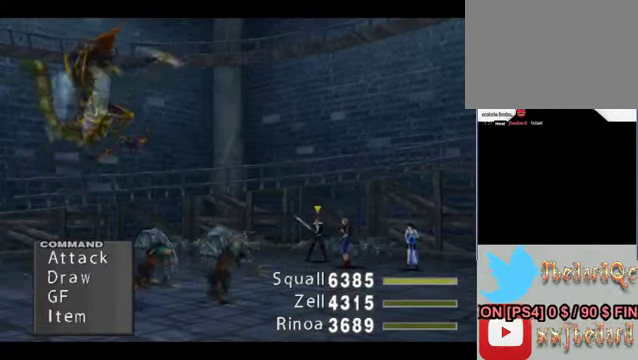
{"buttons": ["START", "SELECT"], "left_stick": "center", "events": [[133, "SELECT", "down"], [200, "START", "down"]]}
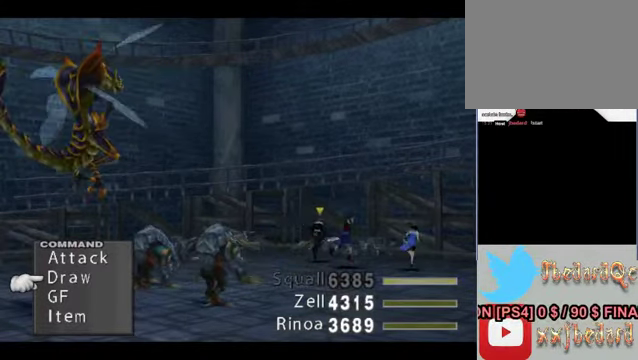
{"buttons": ["START", "SELECT"], "left_stick": "center", "events": []}
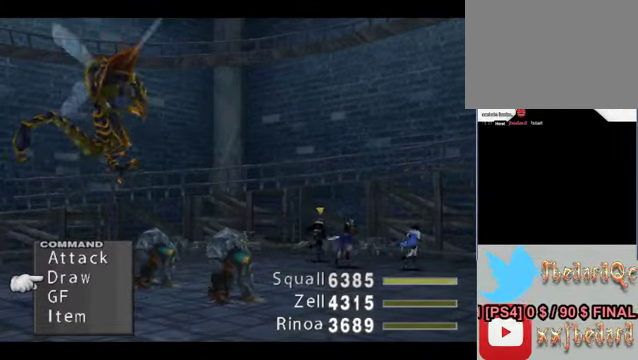
{"buttons": ["START", "SELECT"], "left_stick": "center", "events": []}
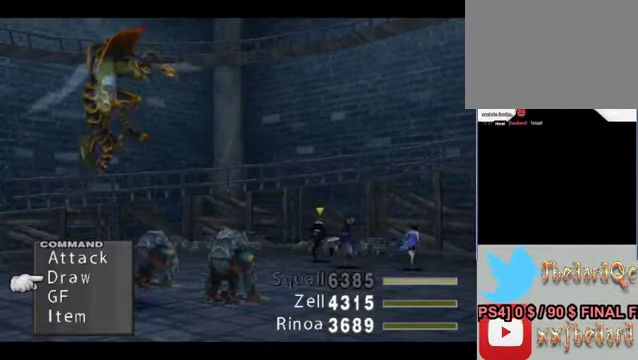
{"buttons": ["START", "SELECT"], "left_stick": "center", "events": []}
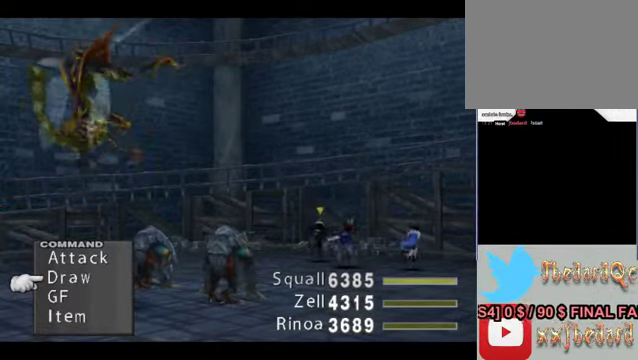
{"buttons": ["START", "SELECT"], "left_stick": "center", "events": []}
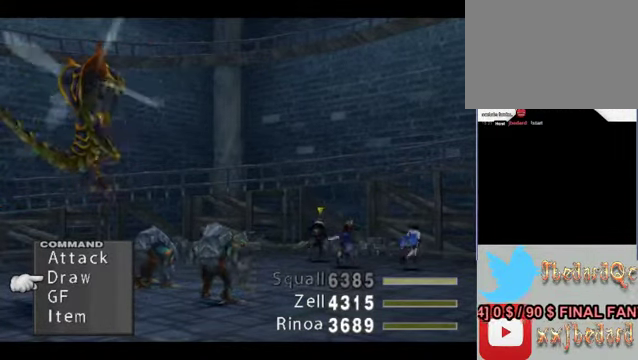
{"buttons": ["START", "SELECT"], "left_stick": "center", "events": []}
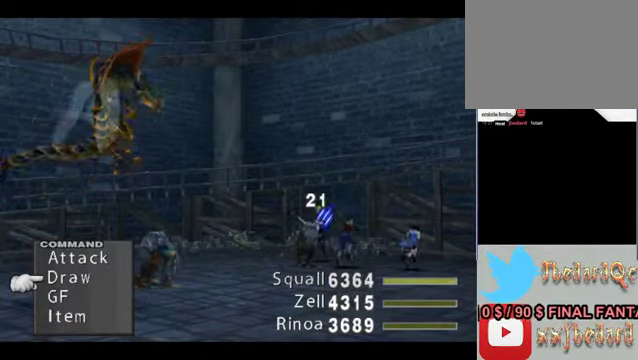
{"buttons": ["START", "SELECT"], "left_stick": "center", "events": []}
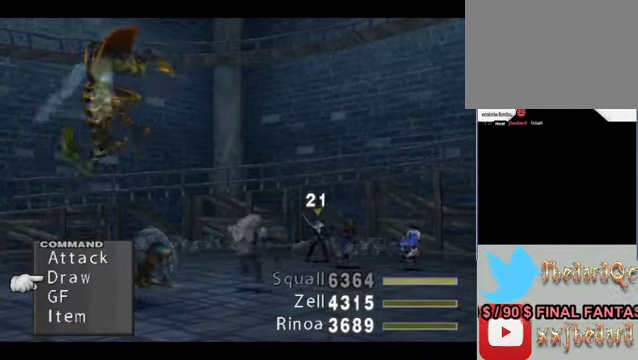
{"buttons": ["START", "SELECT"], "left_stick": "center", "events": []}
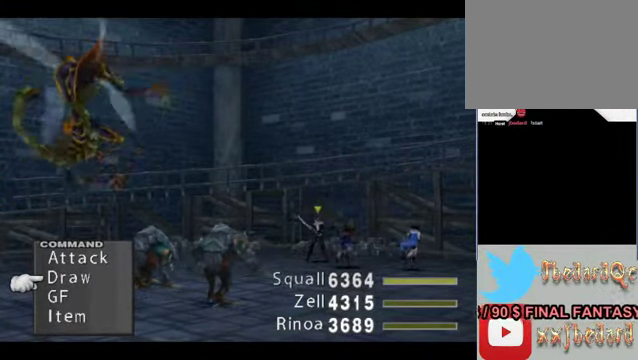
{"buttons": ["START", "SELECT"], "left_stick": "center", "events": []}
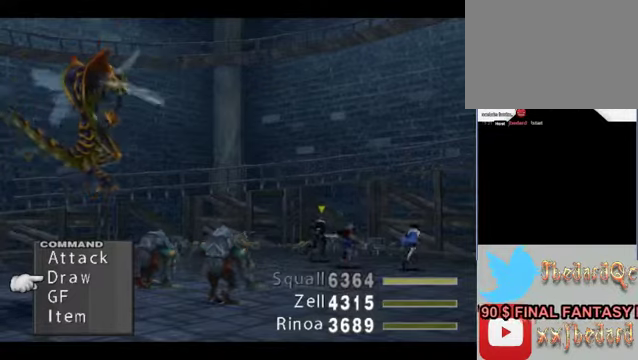
{"buttons": ["START", "SELECT"], "left_stick": "center", "events": []}
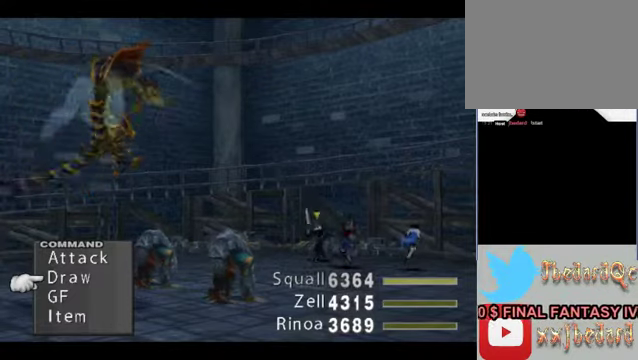
{"buttons": ["START", "SELECT"], "left_stick": "center", "events": []}
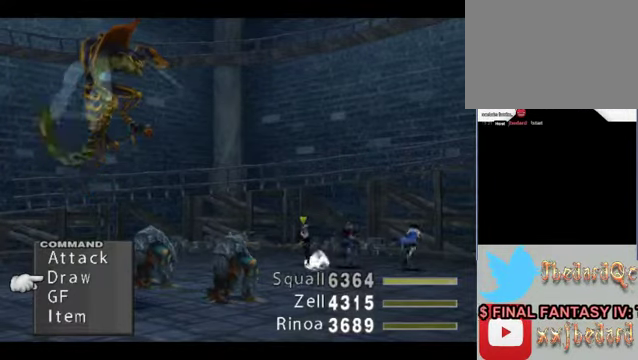
{"buttons": ["SELECT"], "left_stick": "center", "events": [[166, "START", "up"], [266, "START", "down"], [433, "START", "up"]]}
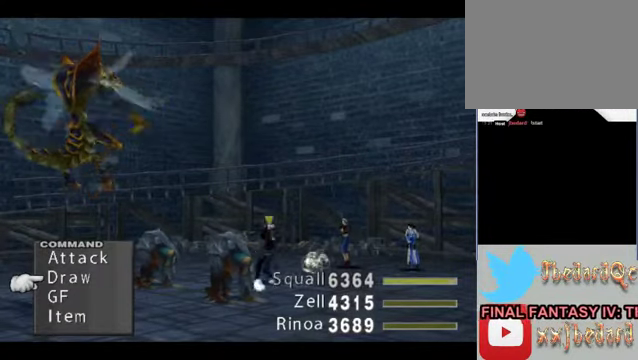
{"buttons": [], "left_stick": "center", "events": [[33, "SELECT", "up"]]}
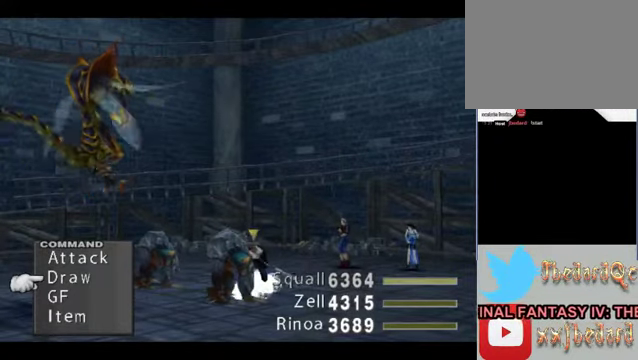
{"buttons": ["START", "SELECT"], "left_stick": "center", "events": [[433, "SELECT", "down"], [500, "START", "down"]]}
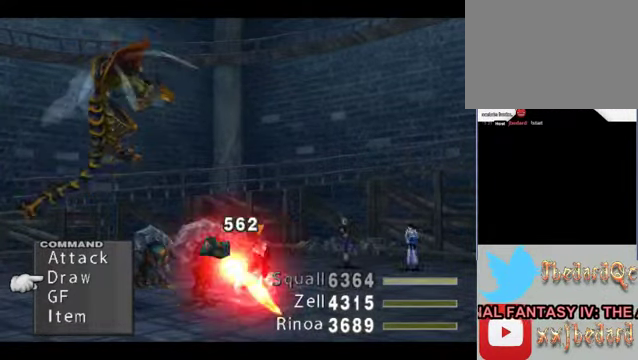
{"buttons": ["START", "SELECT"], "left_stick": "center", "events": []}
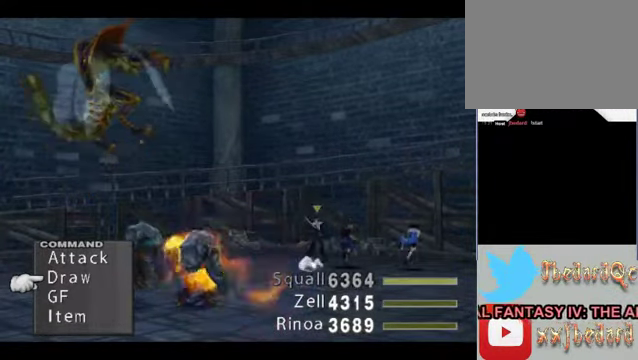
{"buttons": ["START", "SELECT"], "left_stick": "center", "events": []}
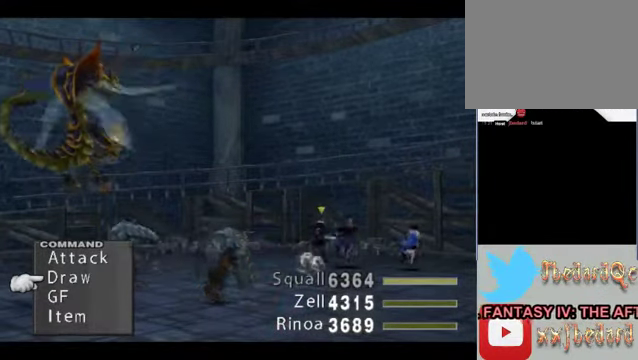
{"buttons": ["START", "SELECT"], "left_stick": "center", "events": []}
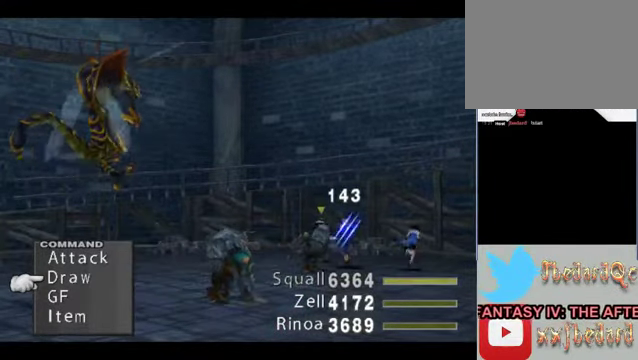
{"buttons": ["START", "SELECT"], "left_stick": "center", "events": []}
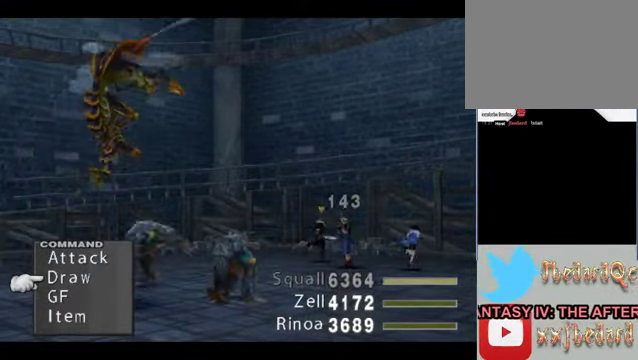
{"buttons": ["START", "SELECT"], "left_stick": "center", "events": []}
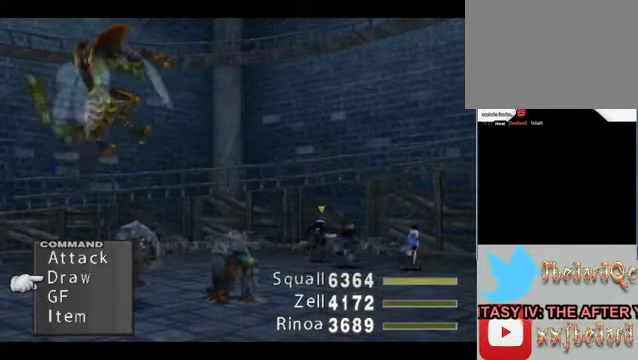
{"buttons": ["START", "SELECT"], "left_stick": "center", "events": []}
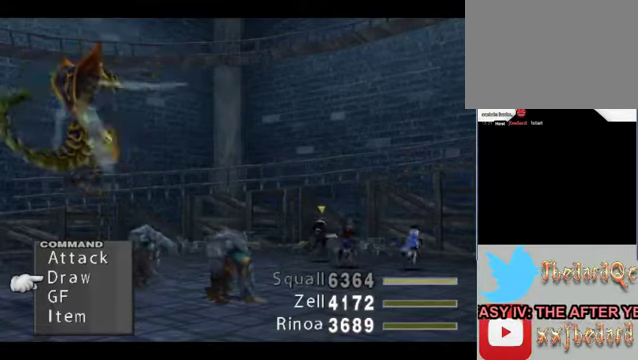
{"buttons": ["START", "SELECT"], "left_stick": "center", "events": []}
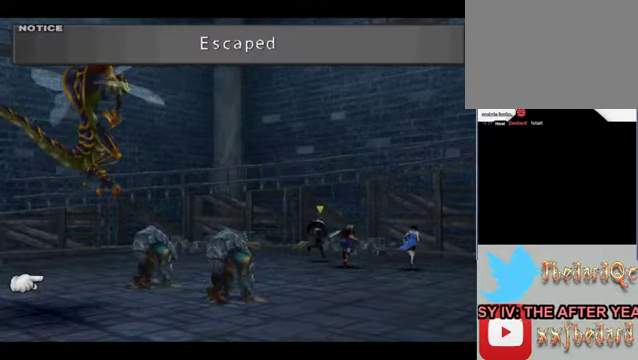
{"buttons": [], "left_stick": "center", "events": [[467, "START", "up"], [500, "SELECT", "up"]]}
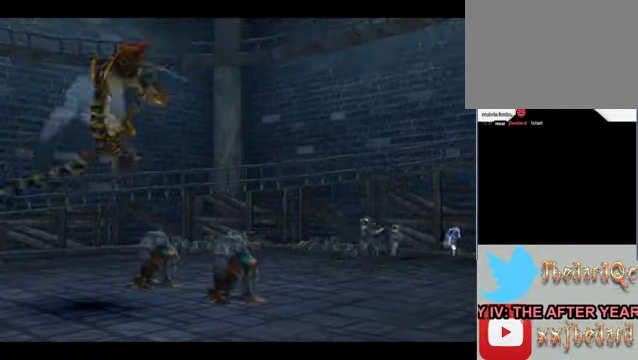
{"buttons": [], "left_stick": "center", "events": []}